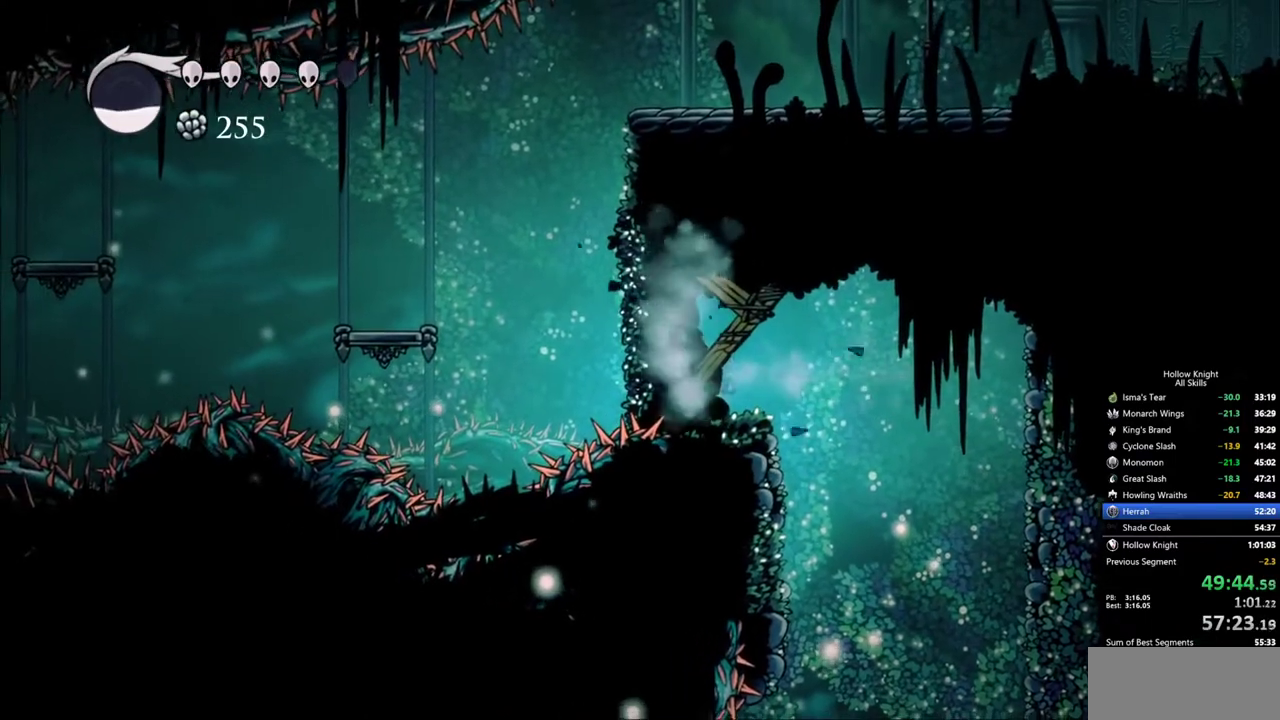
Gameplay with keyboard; each line is a JSON object with the keys held at the frame after it. "events" lists presses ("down") and releases ("up") of "cdash", "dash", "dnail", "down", "heal", "inv", "jump", "left", "nail", "right", "spell" and "up" between this image and that frame as [ms after this image, input, new state], when the widget could be followed in between. No other keys are recorded. Mouse input is not recorded. Key names are as the overlay labels them; some are game actions (e.g. jump) rather than physical keys.
{"keys": ["nail", "up"], "events": [[100, "nail", "down"], [233, "nail", "up"], [467, "nail", "down"]]}
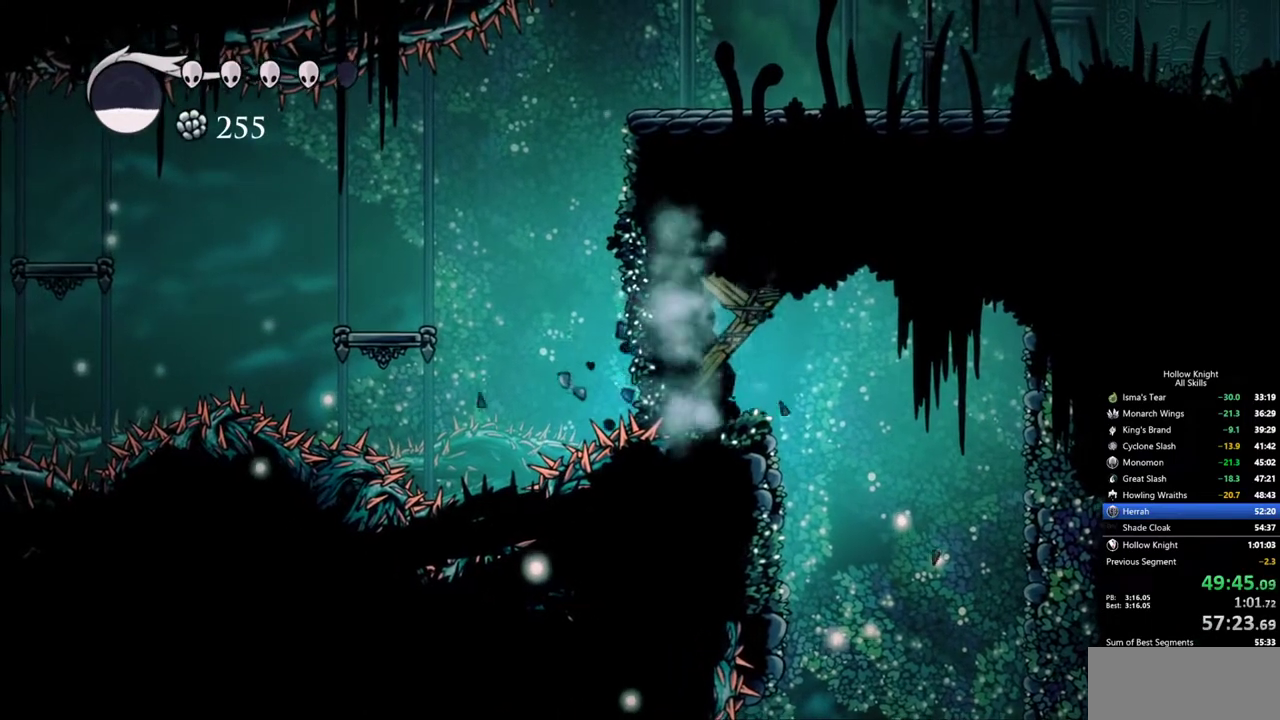
{"keys": ["left"], "events": [[117, "nail", "up"], [167, "up", "up"], [400, "left", "down"]]}
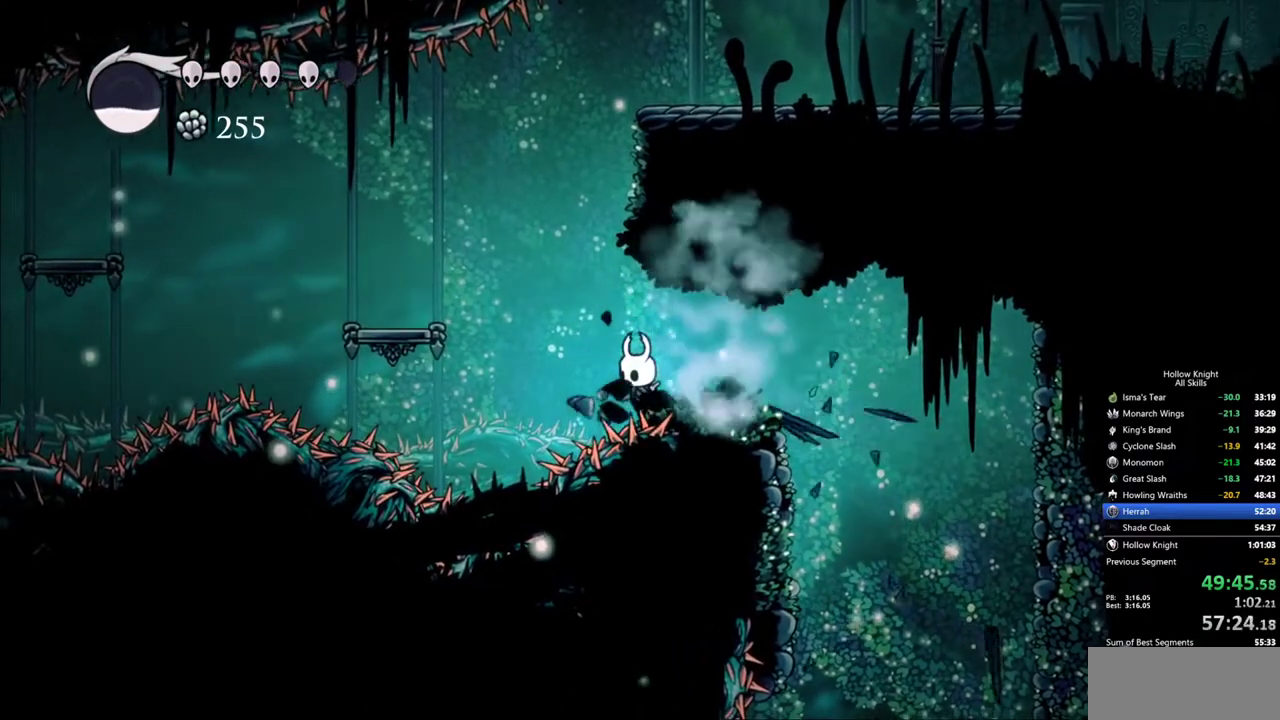
{"keys": ["jump", "right"], "events": [[33, "jump", "down"], [183, "right", "down"], [217, "left", "up"]]}
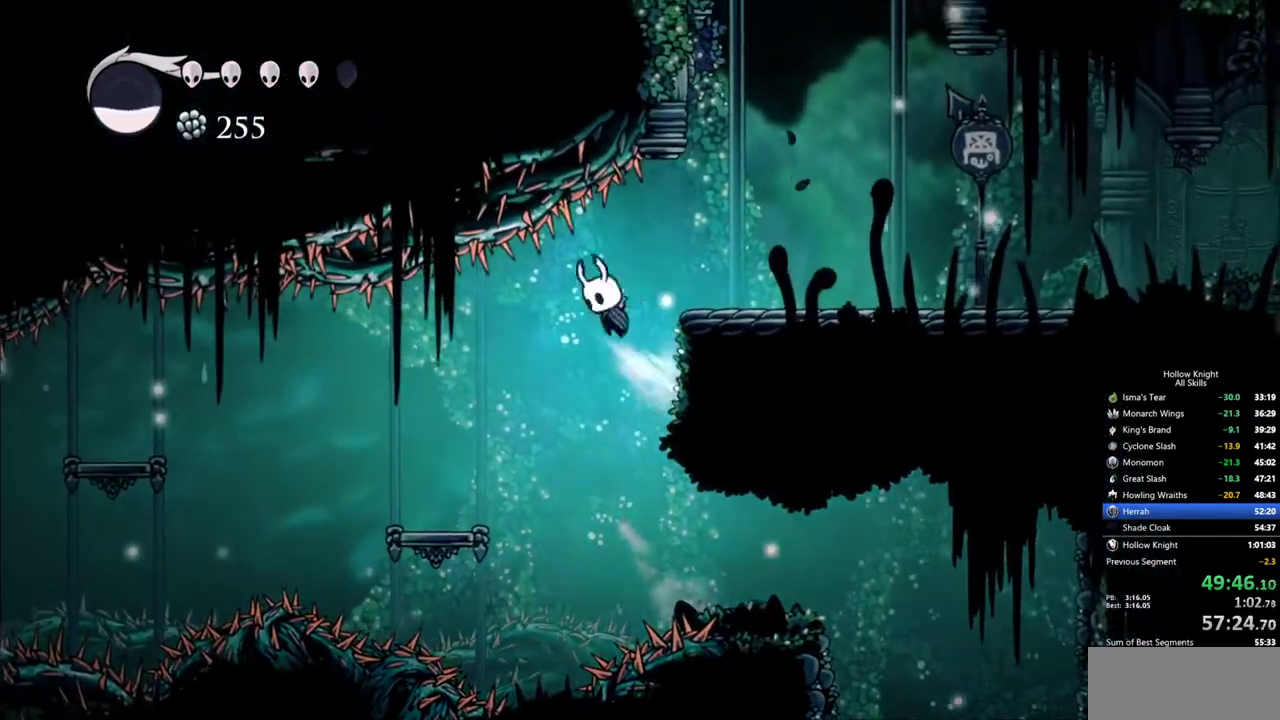
{"keys": ["right"], "events": [[50, "dash", "down"], [150, "jump", "up"], [183, "dash", "up"]]}
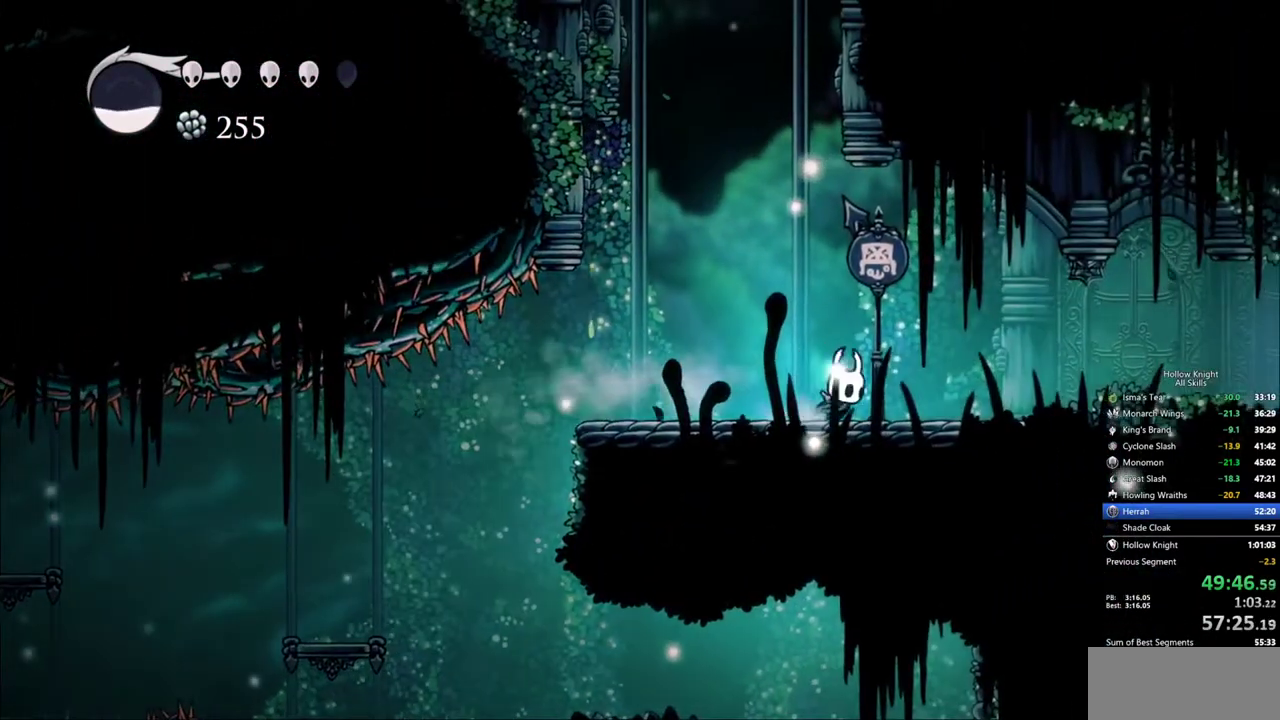
{"keys": ["right"], "events": [[117, "dash", "down"], [200, "dash", "up"]]}
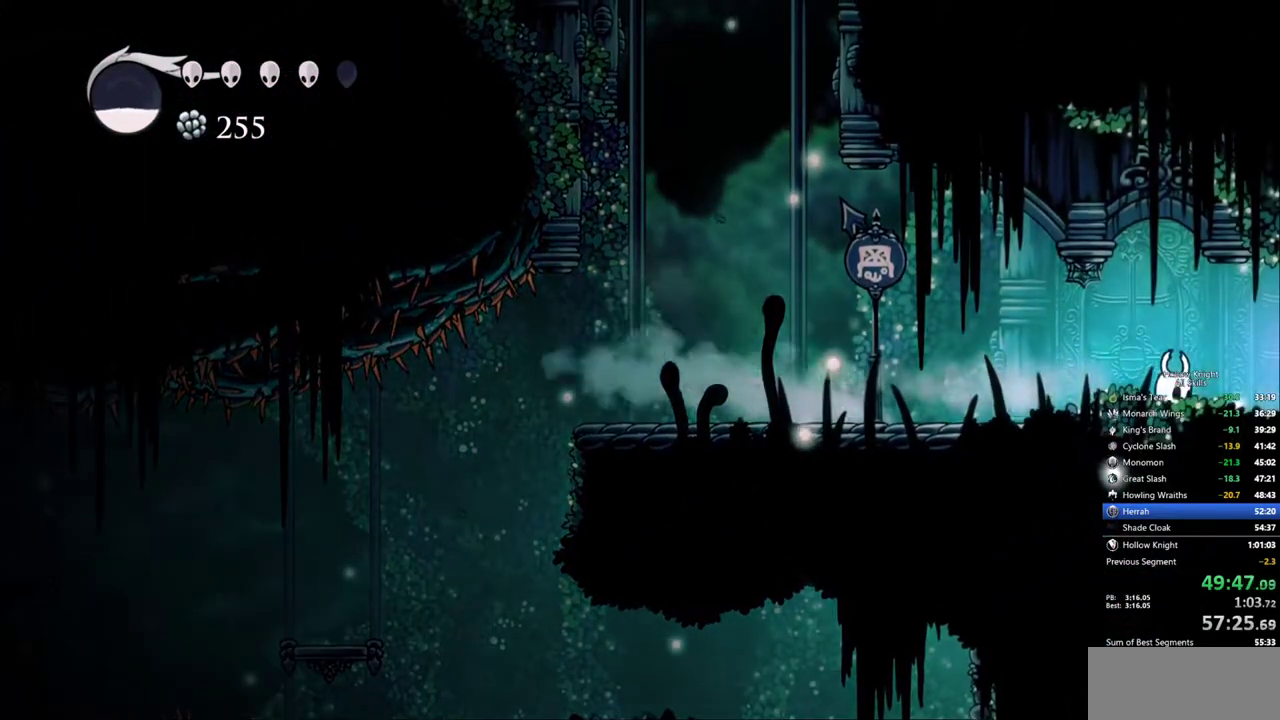
{"keys": ["right"], "events": [[217, "dash", "down"], [367, "dash", "up"]]}
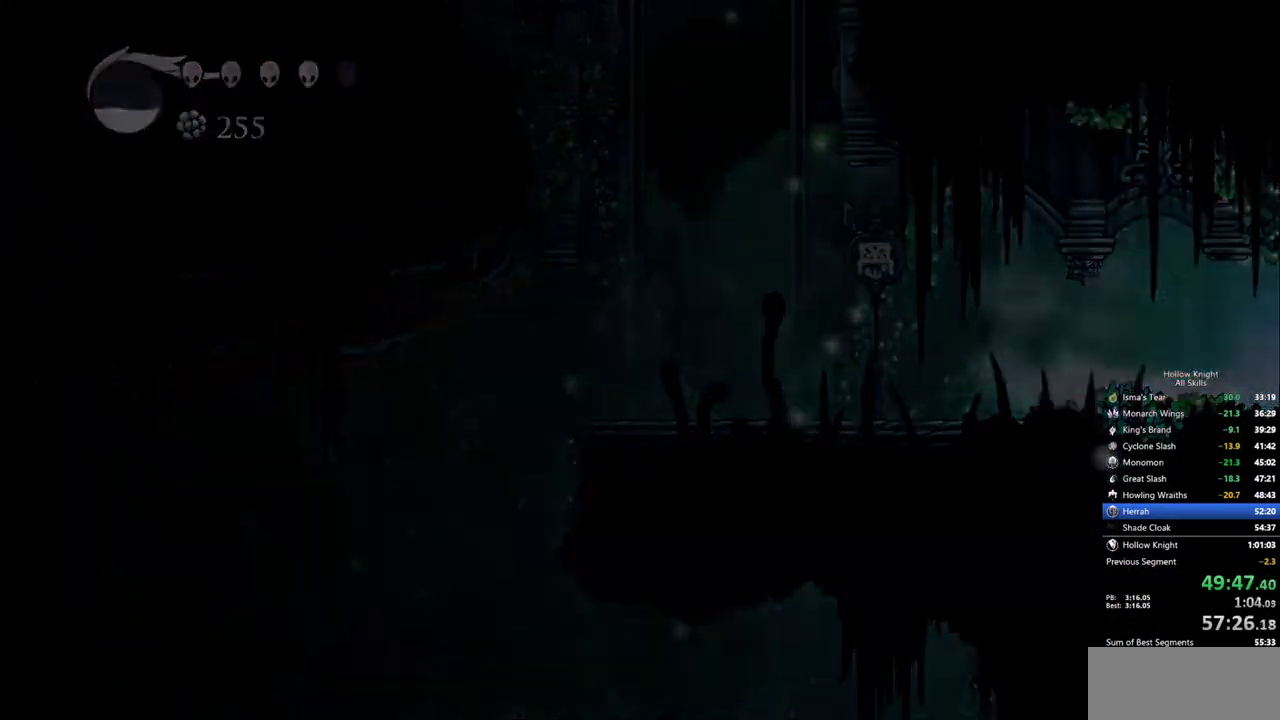
{"keys": ["right"], "events": [[183, "right", "up"], [283, "right", "down"]]}
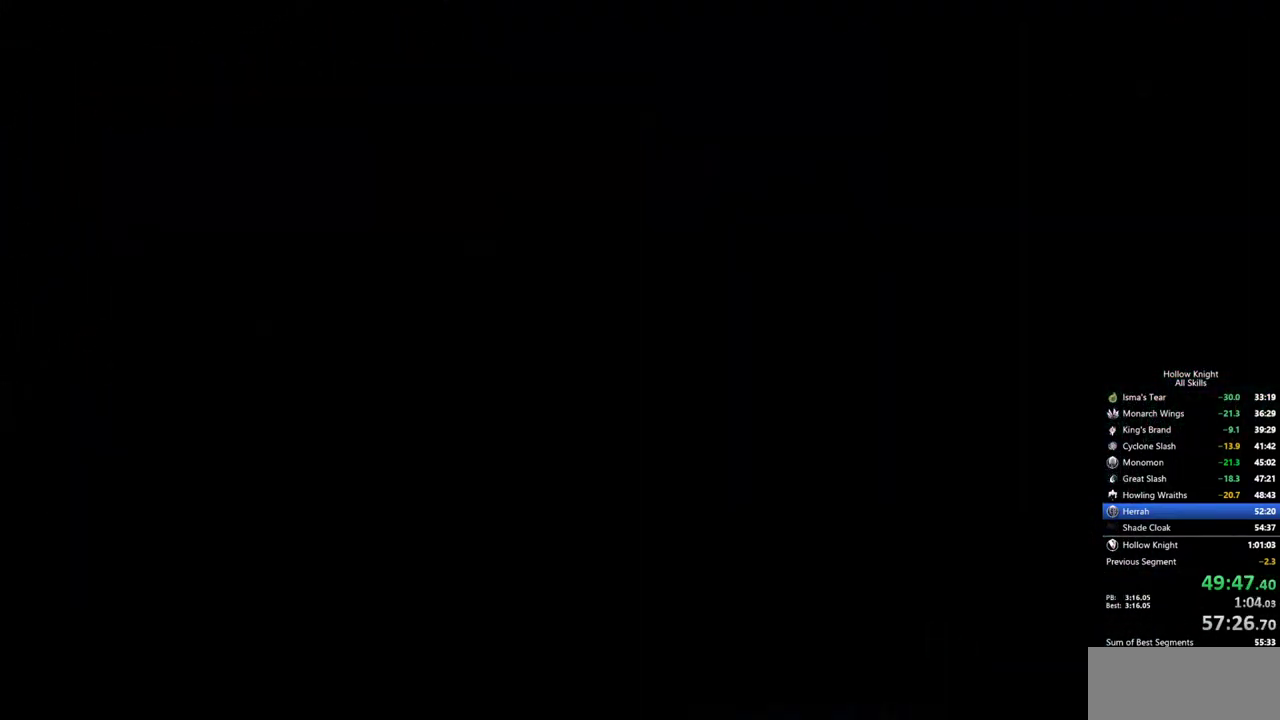
{"keys": ["right"], "events": []}
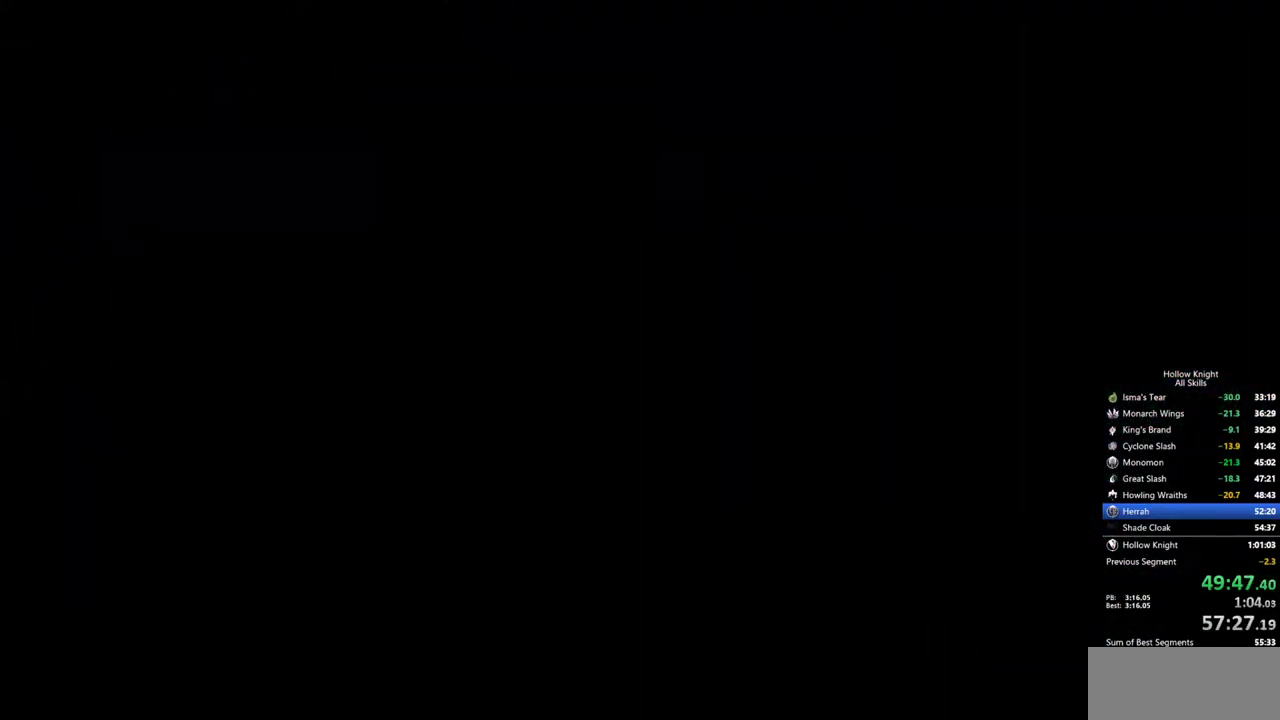
{"keys": ["right"], "events": []}
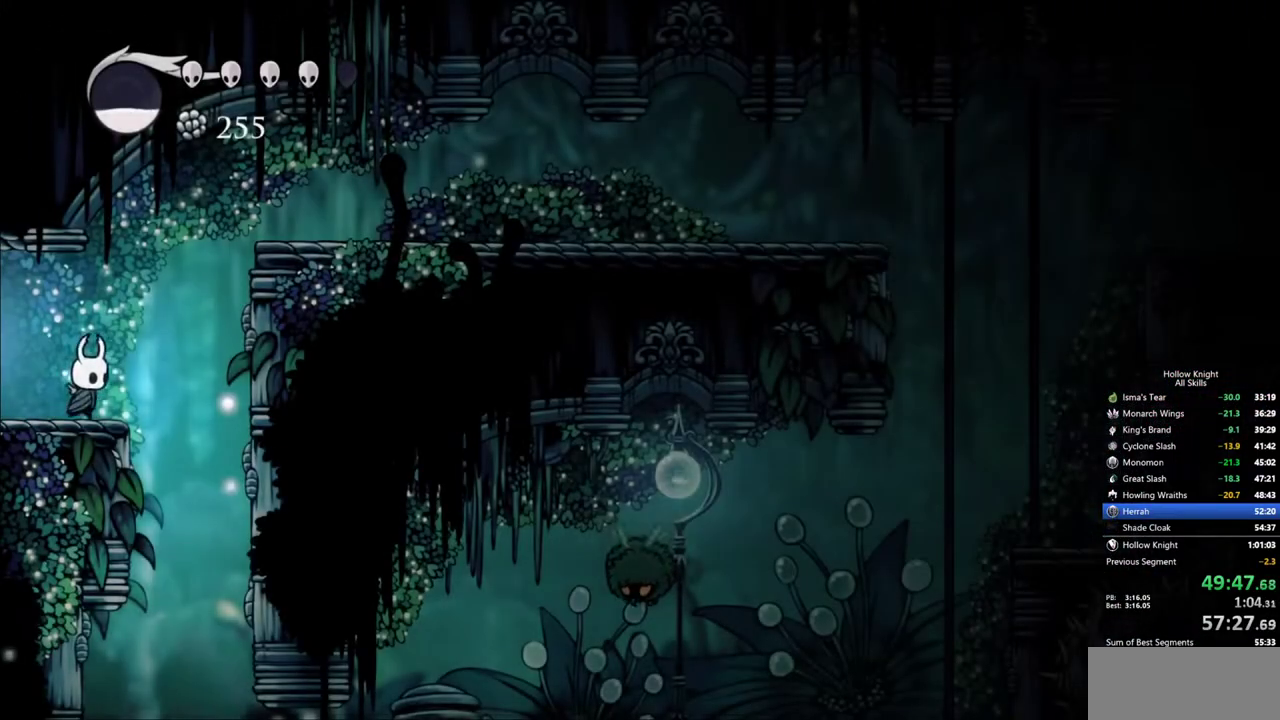
{"keys": ["dash", "right"], "events": [[50, "jump", "down"], [333, "dash", "down"], [383, "jump", "up"]]}
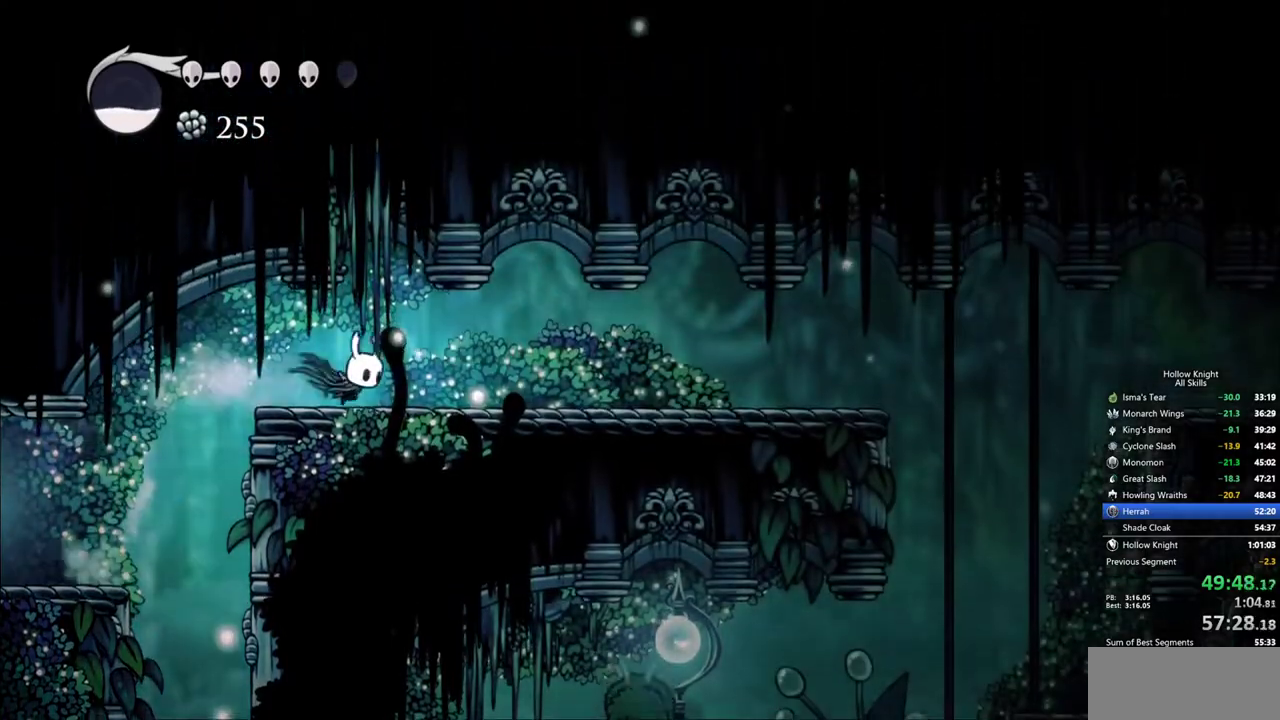
{"keys": ["dash", "right"], "events": [[17, "dash", "up"], [450, "dash", "down"]]}
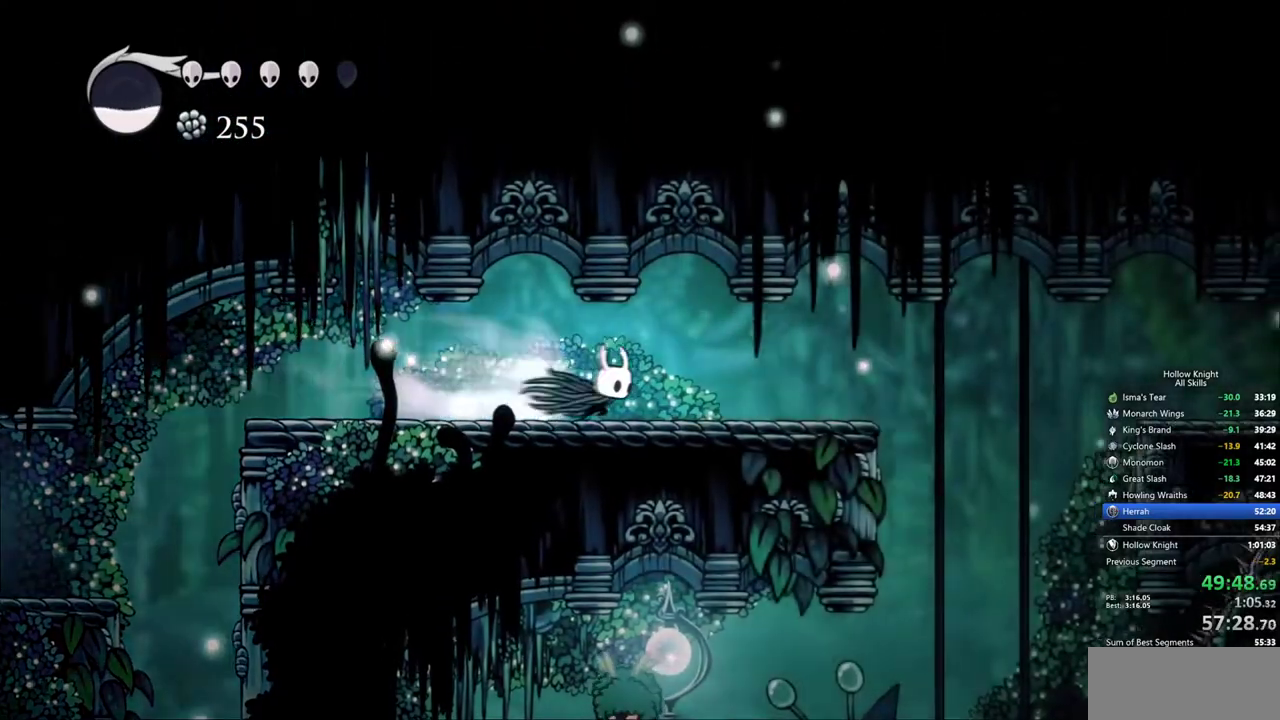
{"keys": ["right"], "events": [[83, "dash", "up"]]}
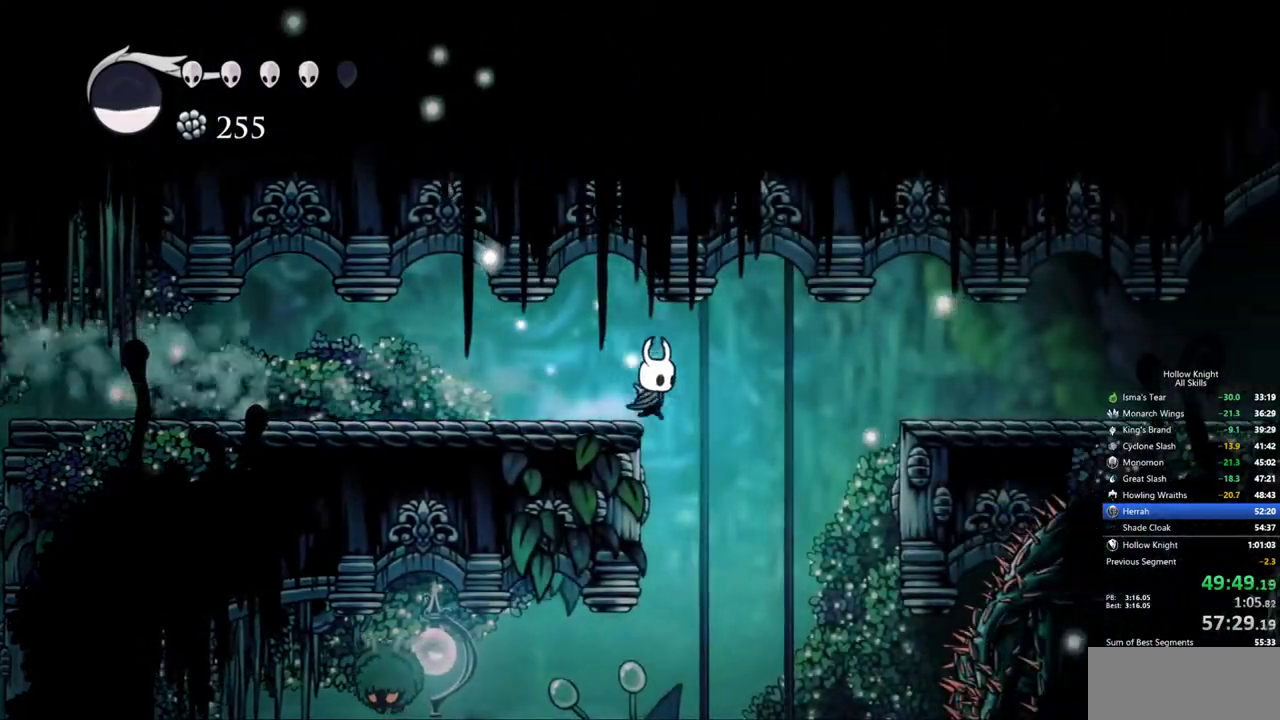
{"keys": [], "events": [[100, "left", "down"], [183, "right", "up"], [283, "inv", "down"], [383, "left", "up"], [433, "inv", "up"]]}
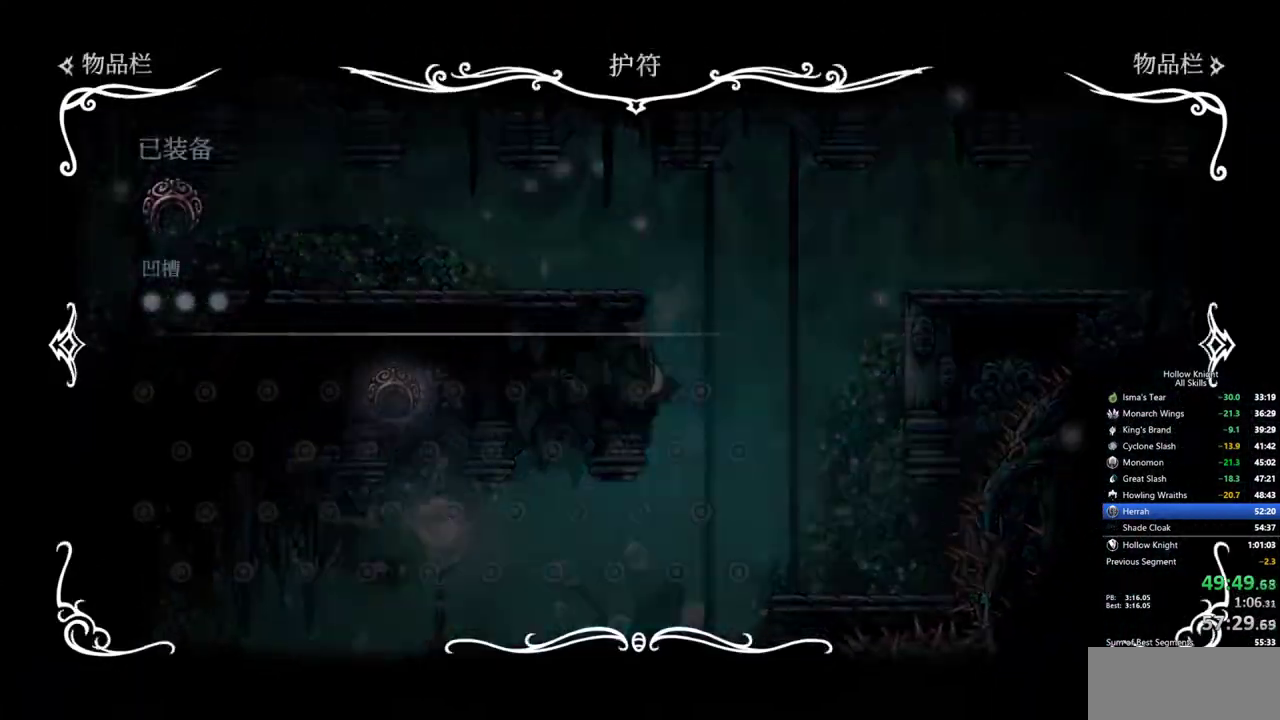
{"keys": [], "events": []}
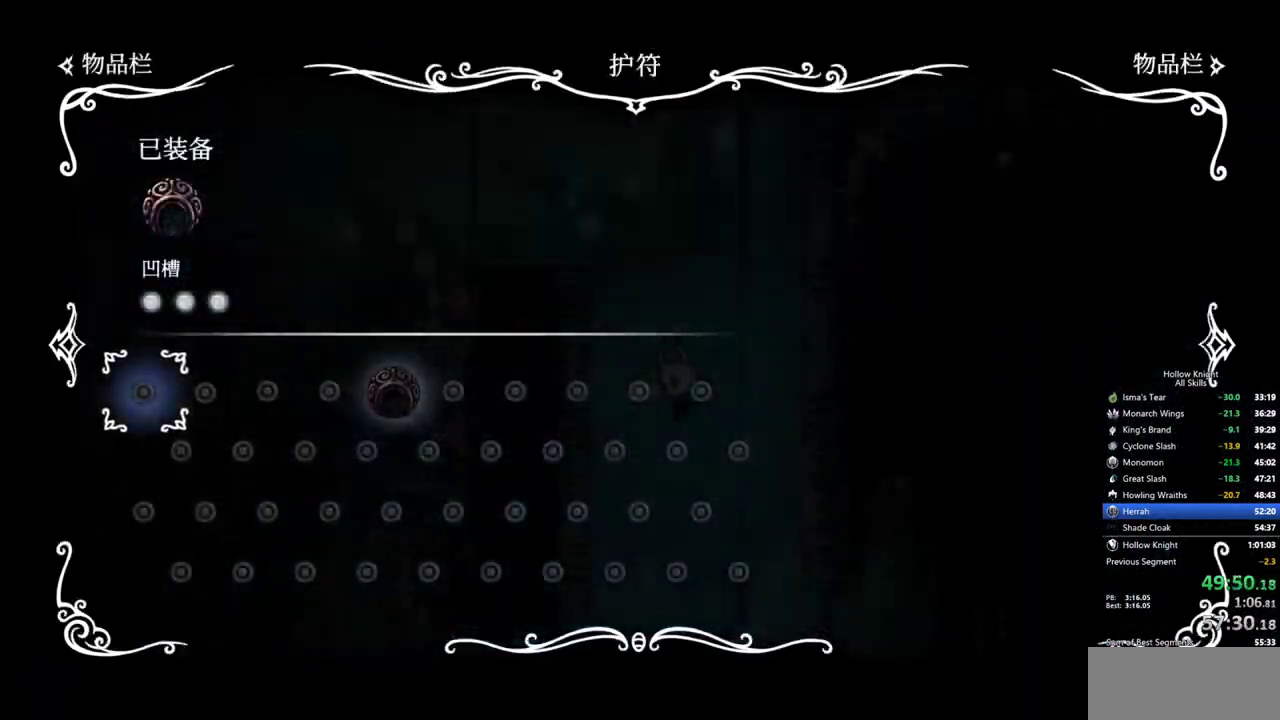
{"keys": [], "events": [[133, "inv", "down"], [267, "inv", "up"]]}
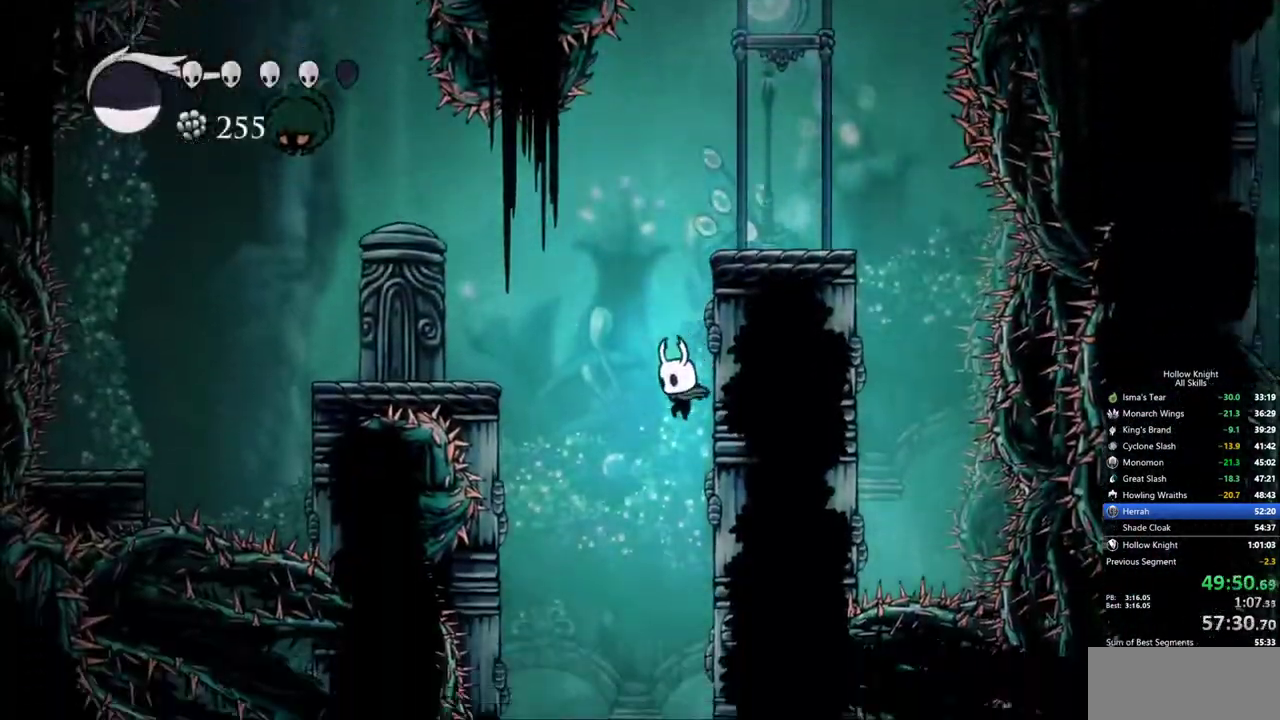
{"keys": [], "events": []}
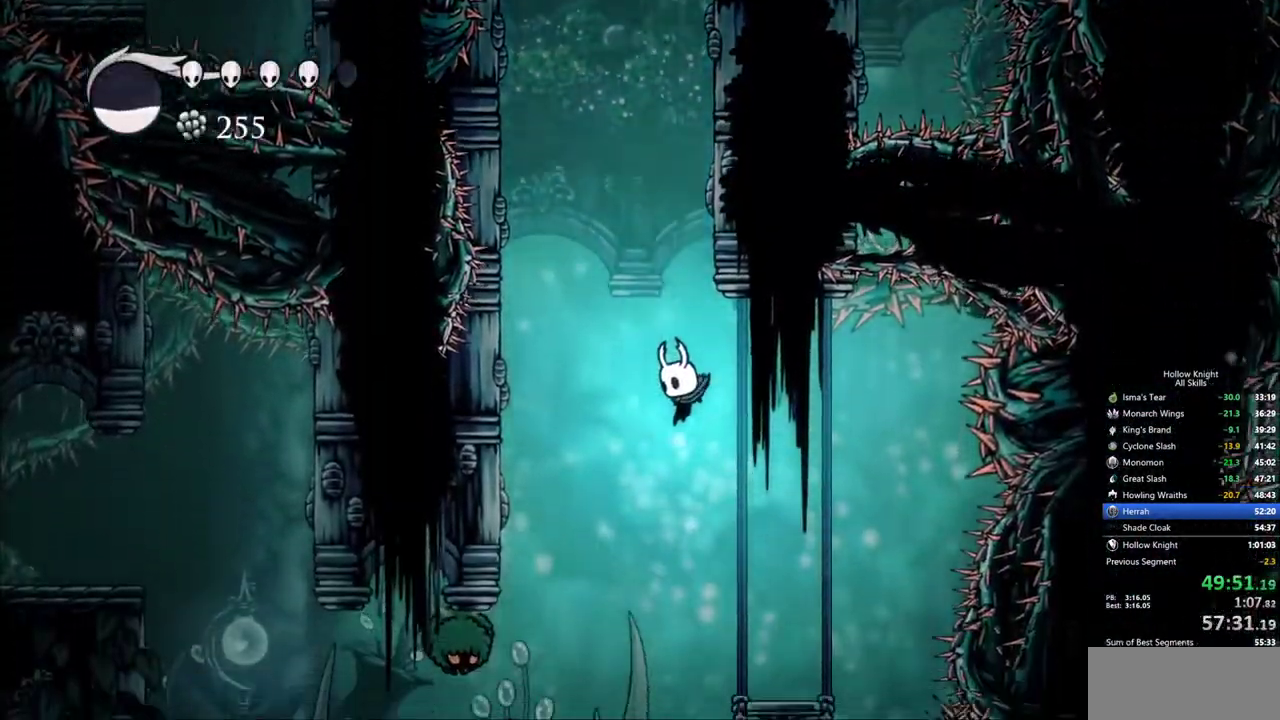
{"keys": ["left"], "events": [[300, "left", "down"], [350, "dash", "down"], [433, "dash", "up"]]}
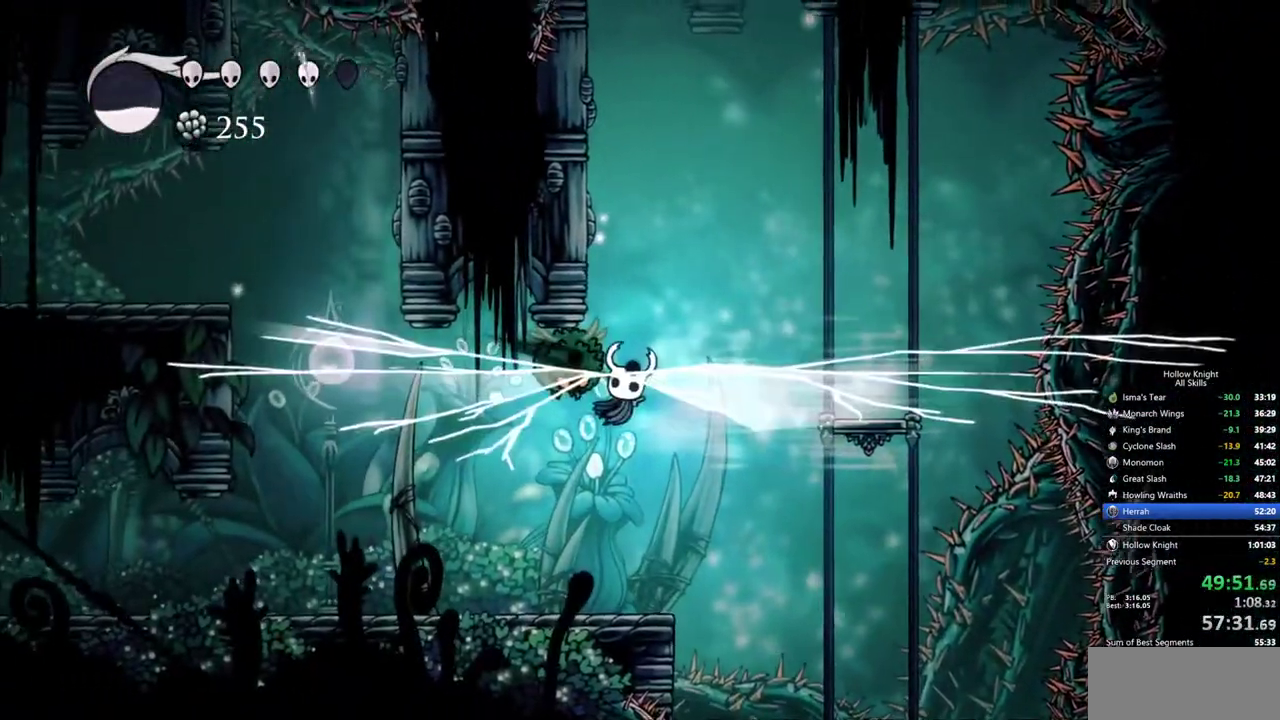
{"keys": ["left", "up"], "events": [[17, "up", "down"], [33, "nail", "down"], [183, "nail", "up"]]}
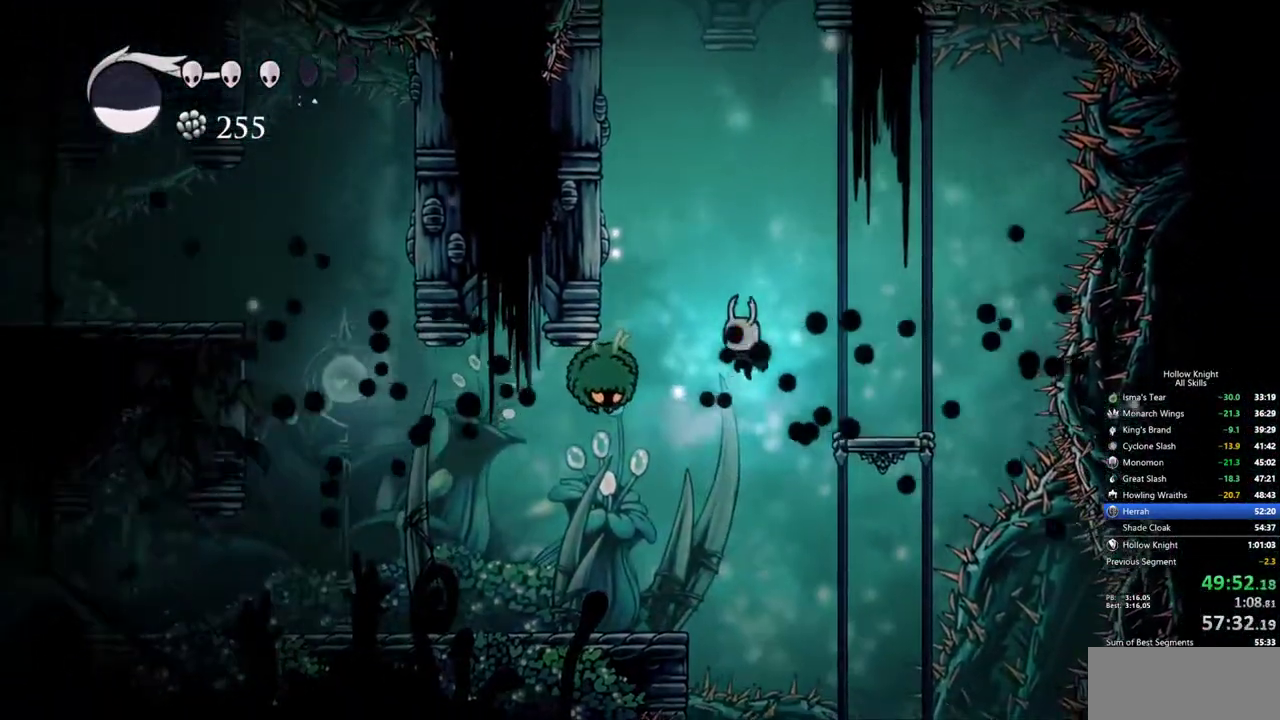
{"keys": ["up"], "events": [[150, "nail", "down"], [233, "nail", "up"], [417, "left", "up"]]}
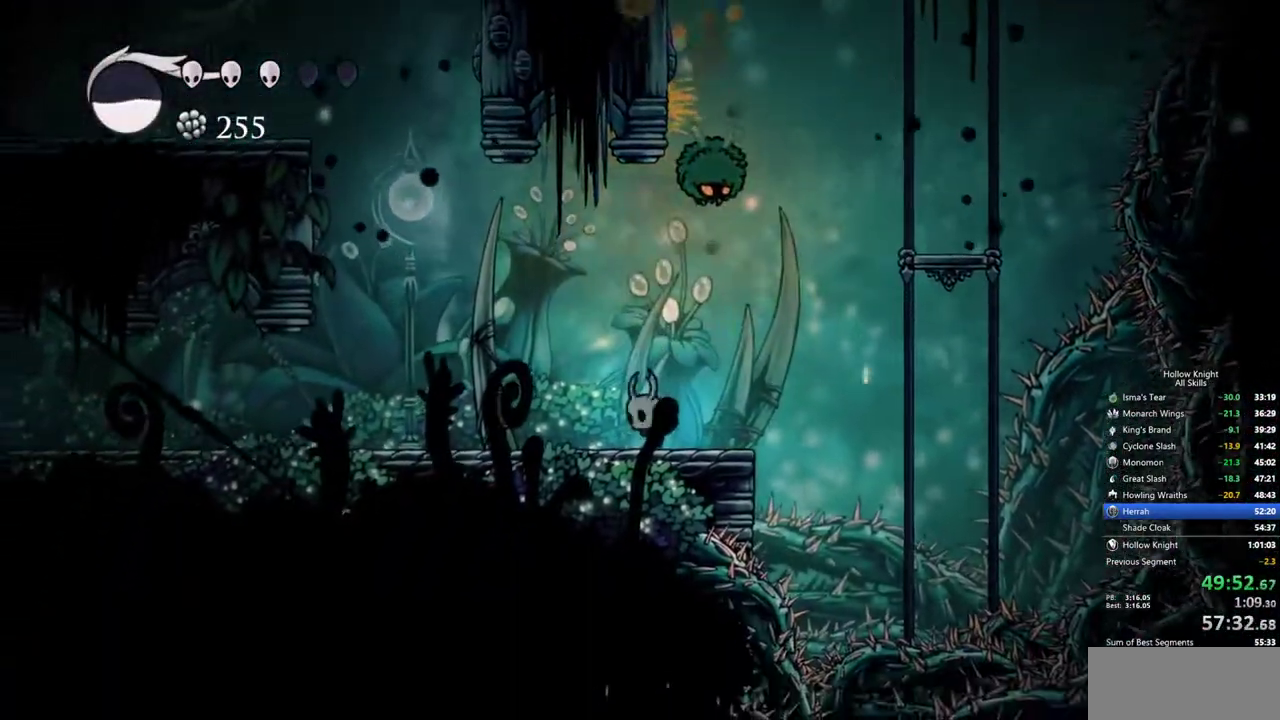
{"keys": ["left", "up"], "events": [[17, "jump", "down"], [117, "nail", "down"], [200, "jump", "up"], [250, "left", "down"], [300, "nail", "up"]]}
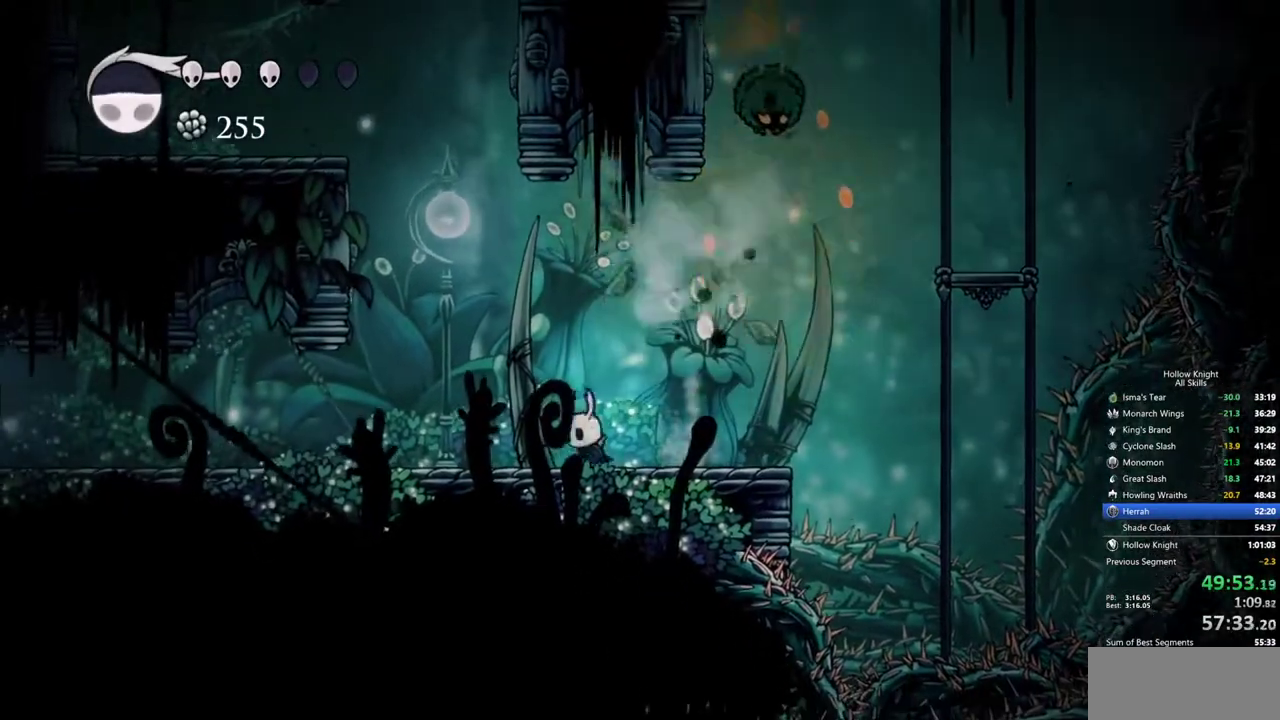
{"keys": ["heal"], "events": [[83, "heal", "down"], [83, "left", "up"], [83, "up", "up"]]}
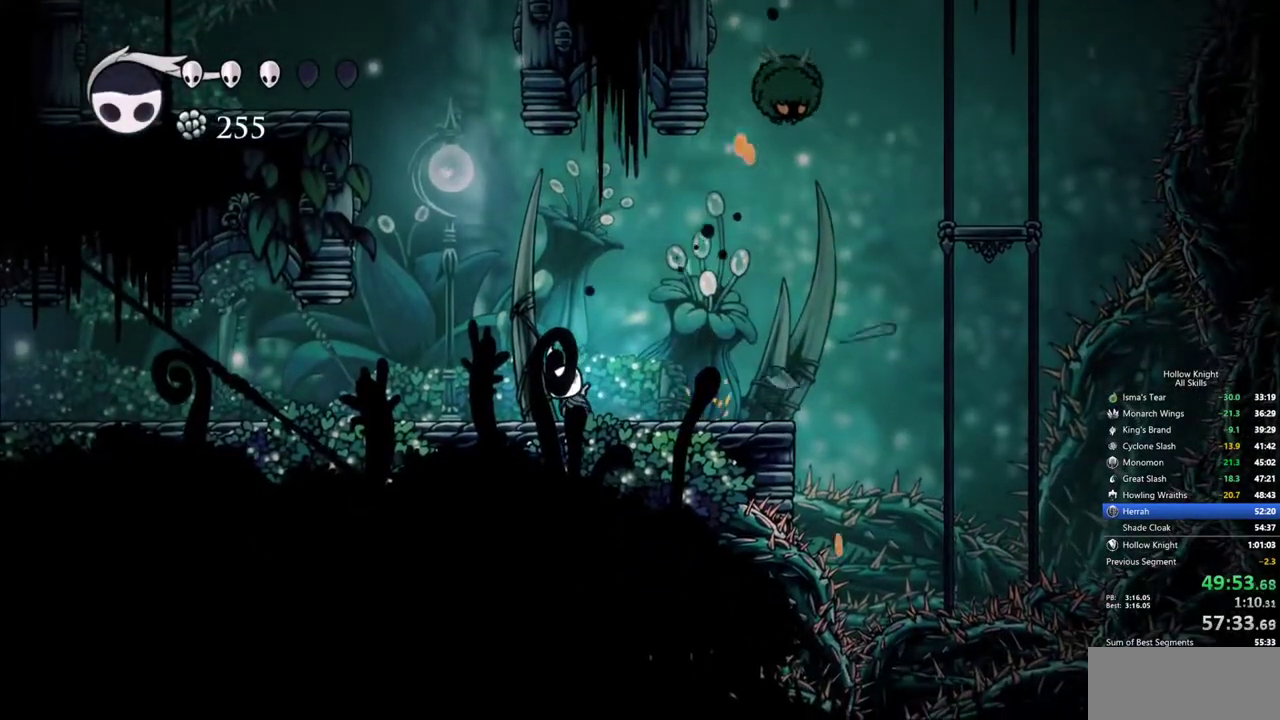
{"keys": ["heal"], "events": []}
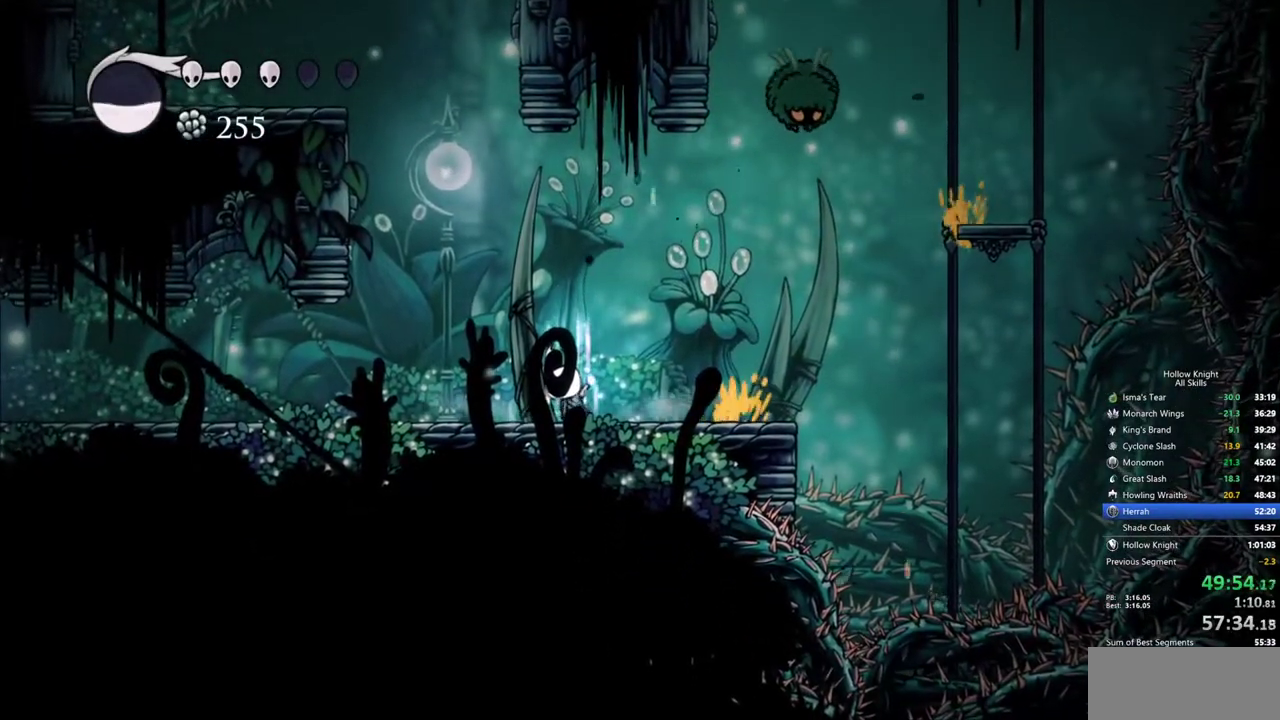
{"keys": ["heal"], "events": []}
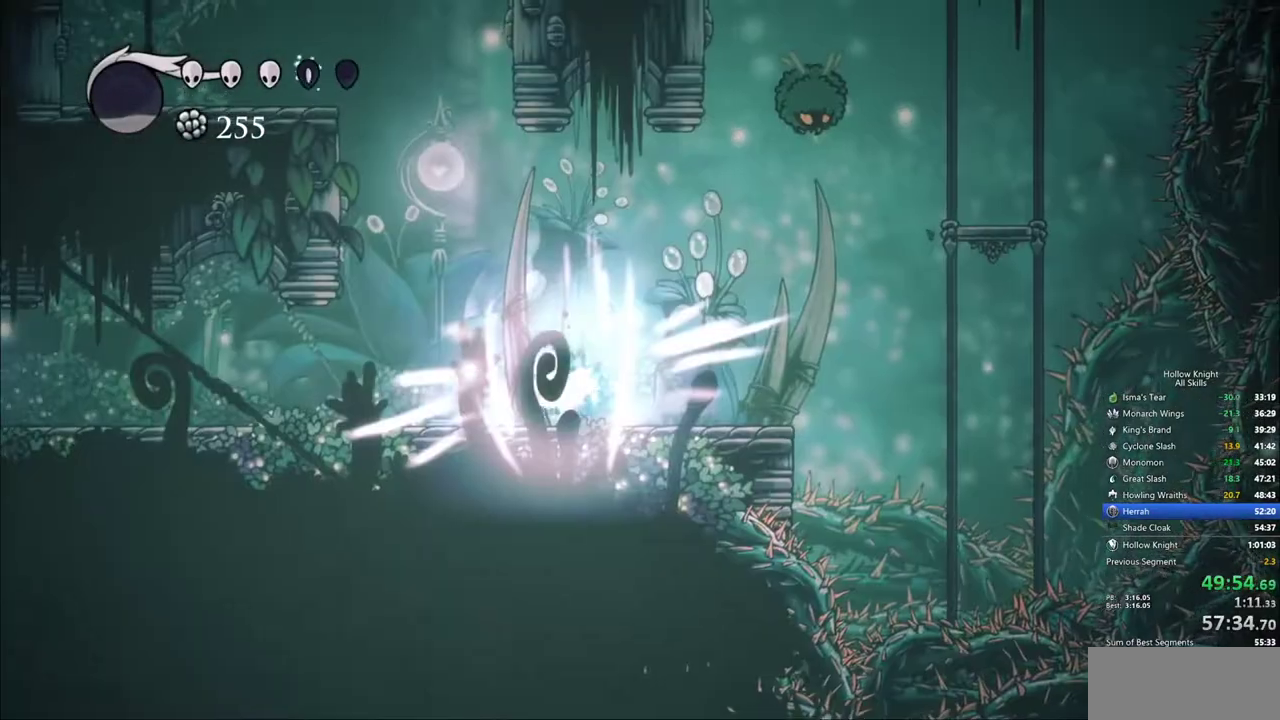
{"keys": ["right", "up"], "events": [[217, "heal", "up"], [317, "right", "down"], [367, "up", "down"]]}
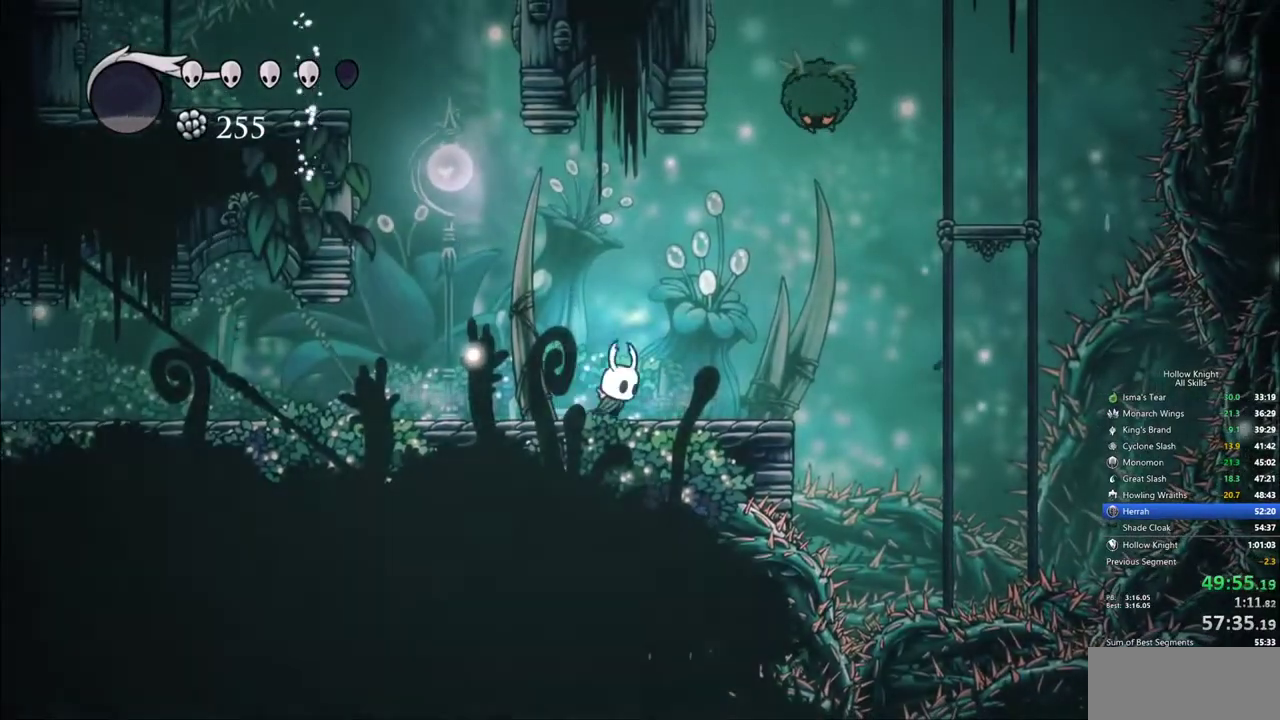
{"keys": ["left", "nail", "right", "up"], "events": [[183, "jump", "down"], [383, "nail", "down"], [433, "left", "down"], [467, "jump", "up"]]}
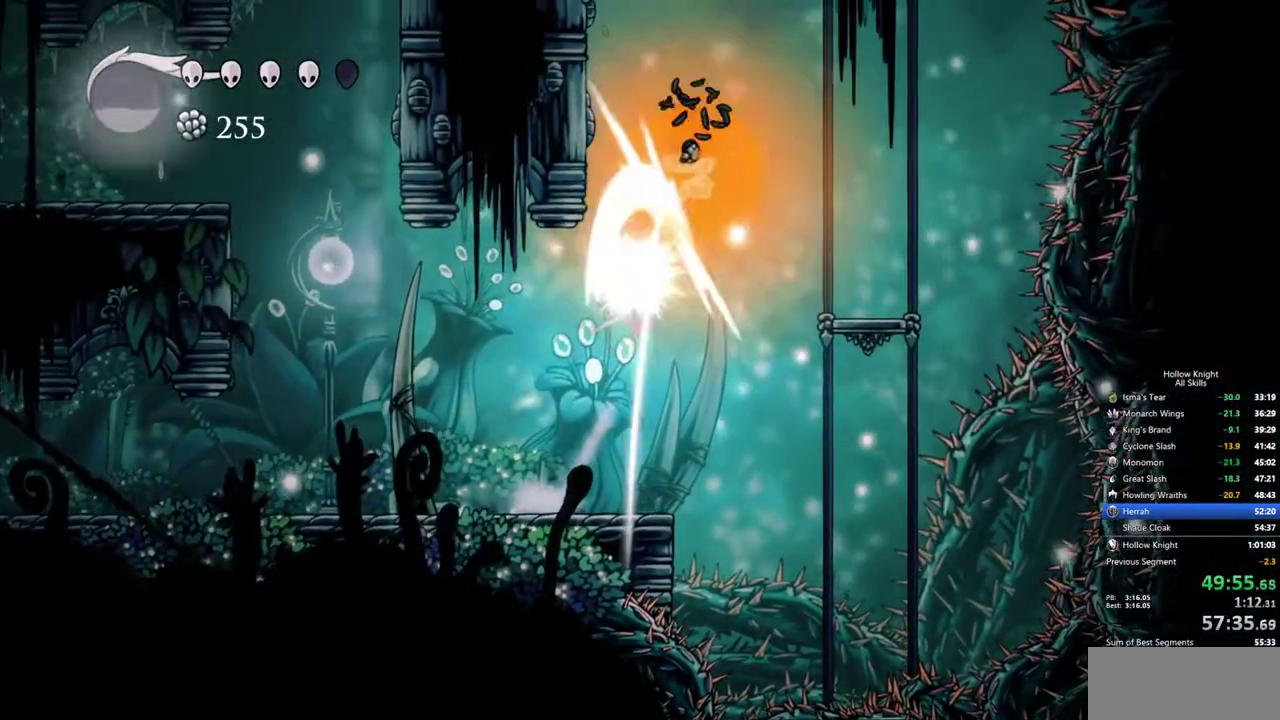
{"keys": ["left"], "events": [[17, "nail", "up"], [17, "right", "up"], [17, "up", "up"]]}
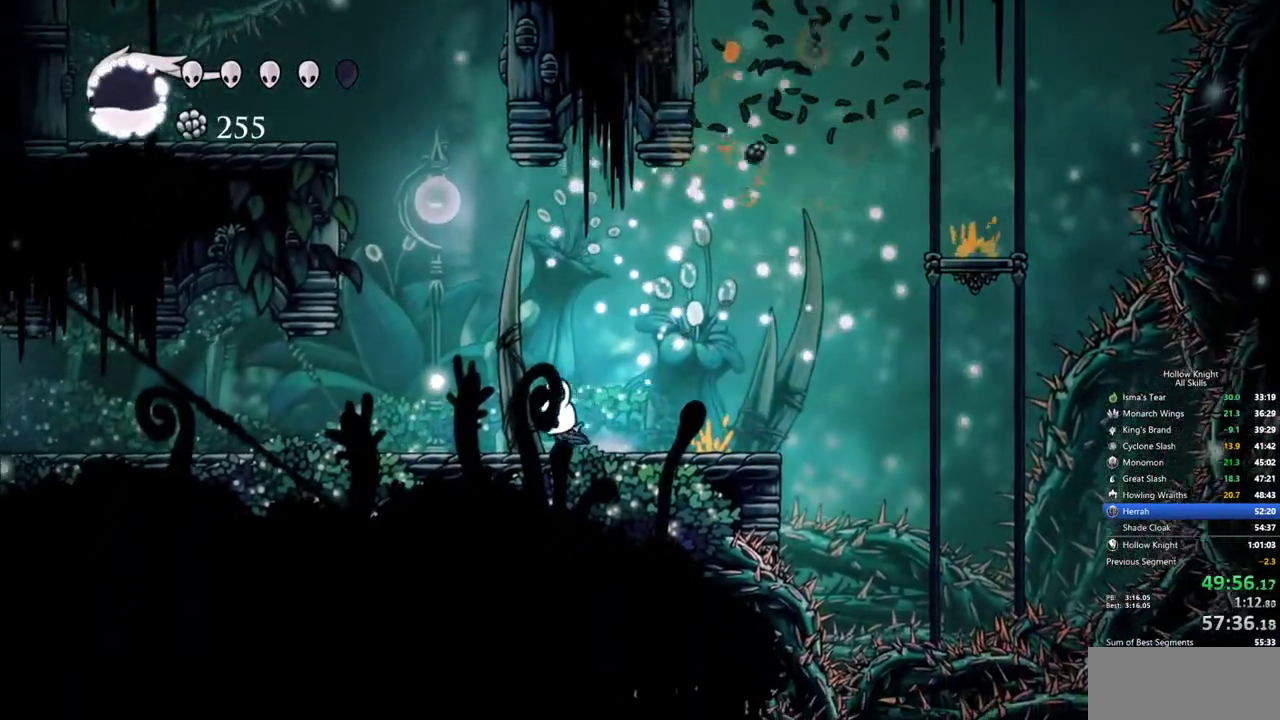
{"keys": ["heal"], "events": [[33, "heal", "down"], [33, "left", "up"]]}
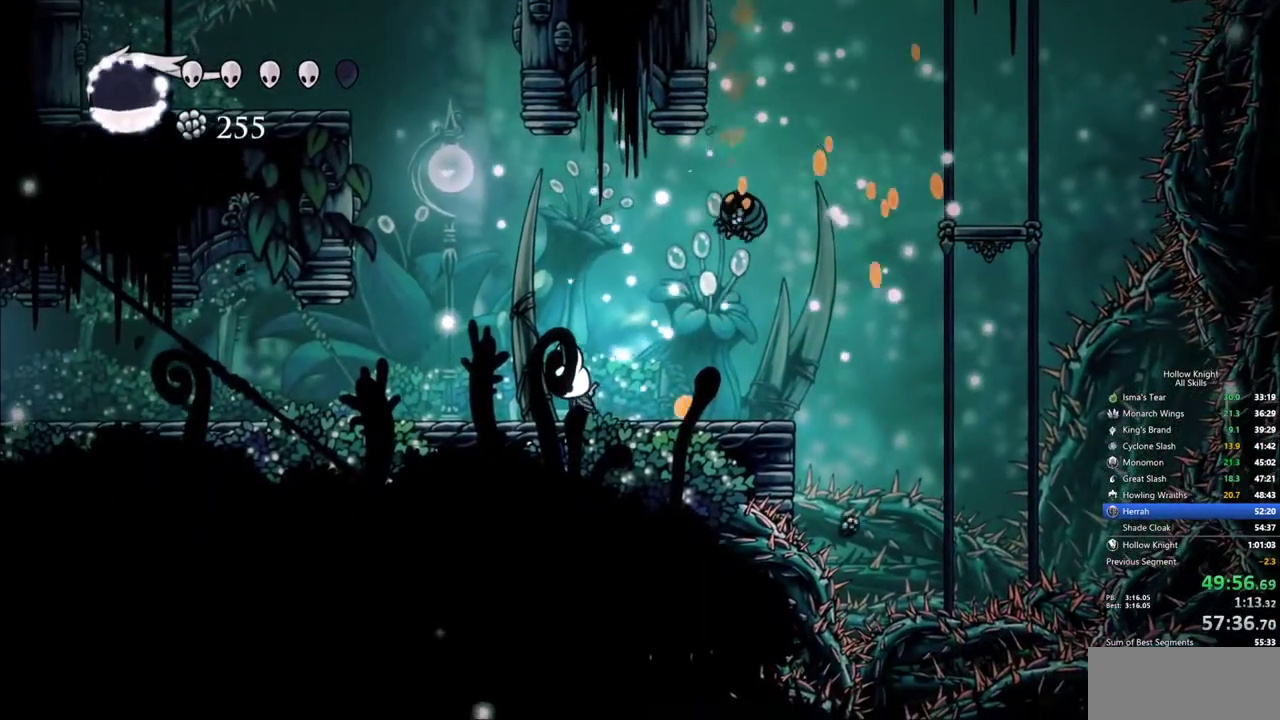
{"keys": ["heal"], "events": []}
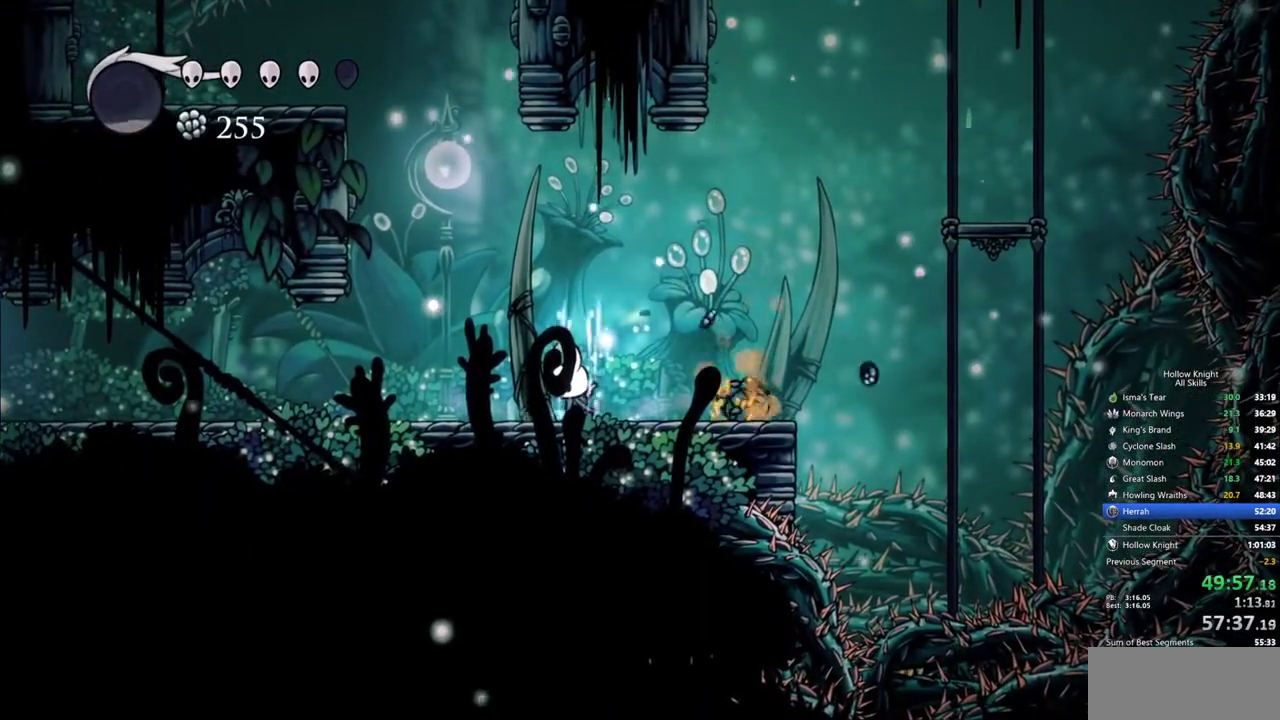
{"keys": ["heal"], "events": []}
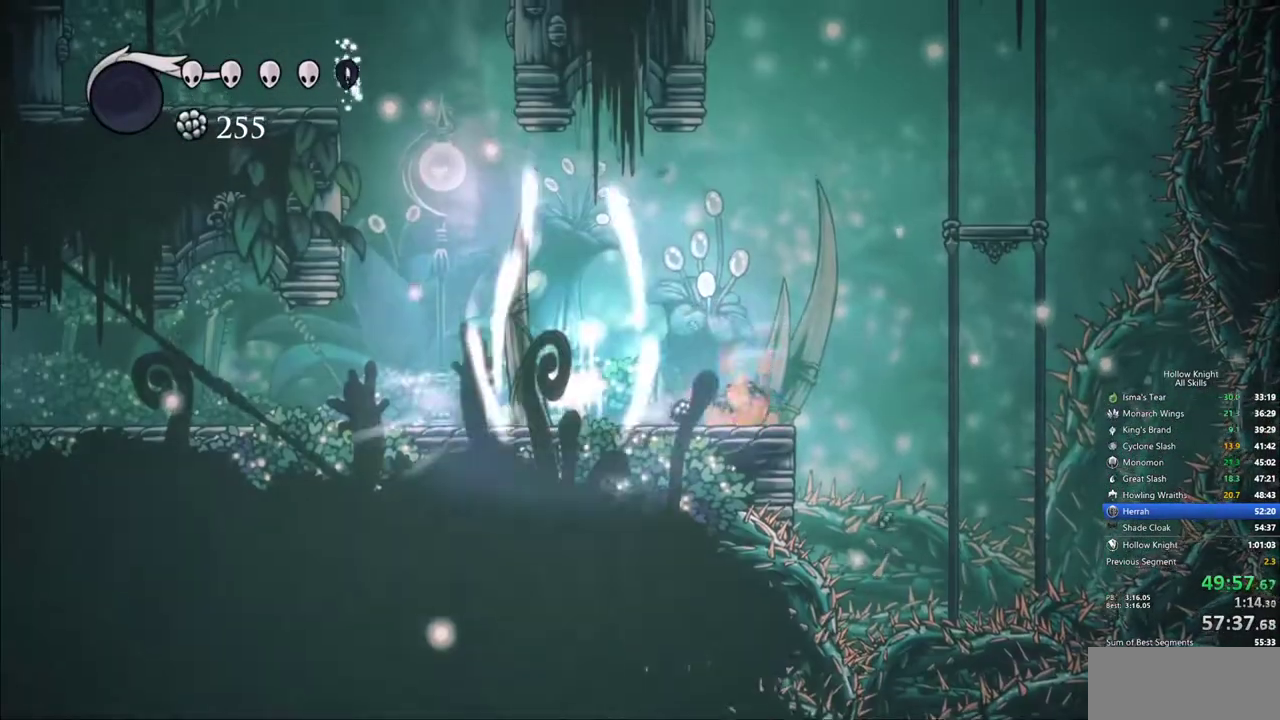
{"keys": [], "events": [[133, "heal", "up"]]}